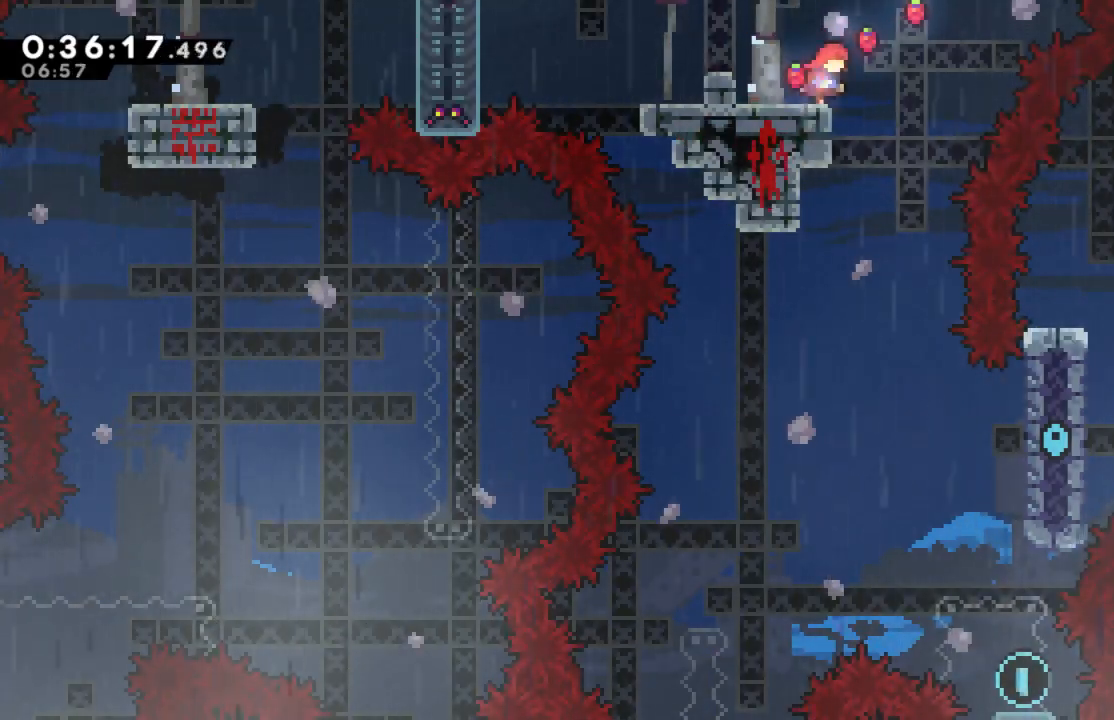
Gameplay with a controller (Xbox layout); each line is a JSON object with the inputs held at the frame after it. "events" lists button and stick changes between this image and that frame as [ms after this image, input, new state], when the widget could be followed in between. Not read: right_stick.
{"buttons": ["R2", "DPAD_RIGHT"], "left_stick": "center", "events": [[83, "DPAD_RIGHT", "up"], [500, "DPAD_RIGHT", "down"]]}
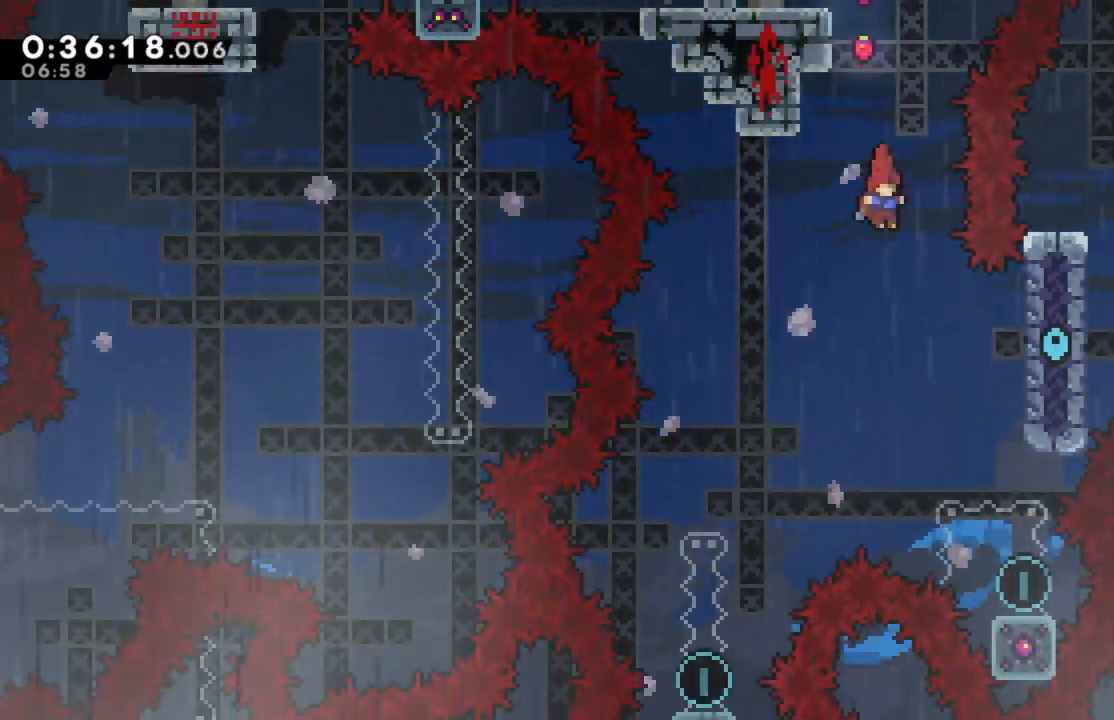
{"buttons": ["R2", "DPAD_RIGHT"], "left_stick": "center", "events": [[333, "DPAD_RIGHT", "up"], [483, "DPAD_RIGHT", "down"]]}
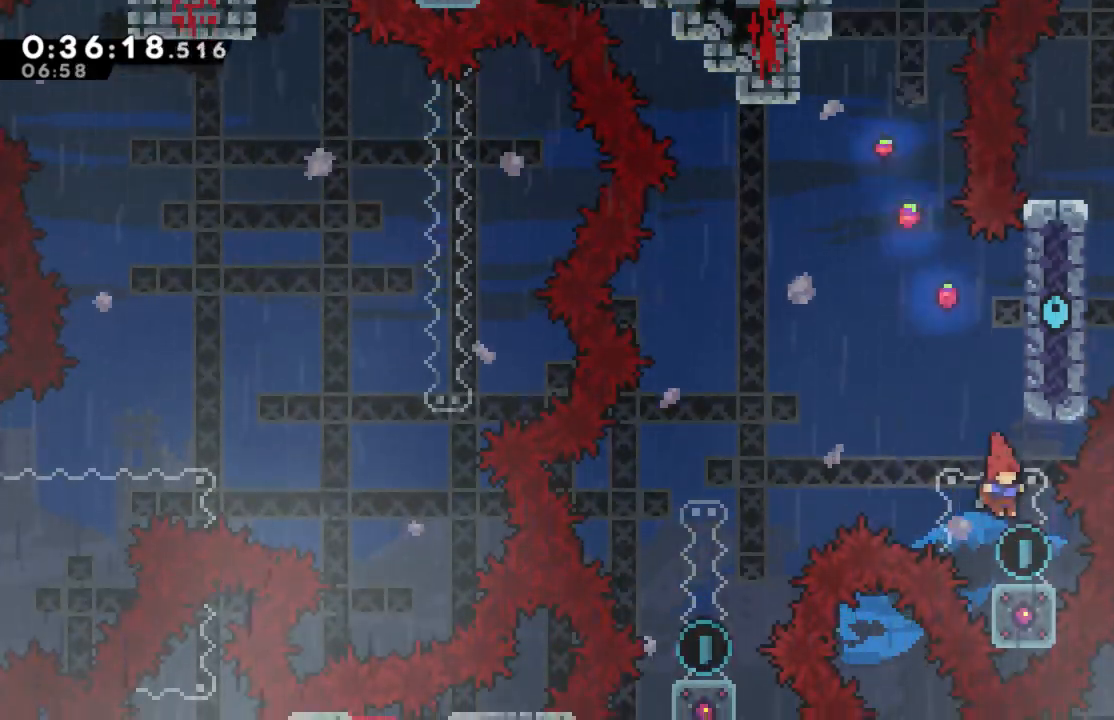
{"buttons": ["R2", "DPAD_LEFT"], "left_stick": "center", "events": [[67, "DPAD_RIGHT", "up"], [450, "DPAD_LEFT", "down"]]}
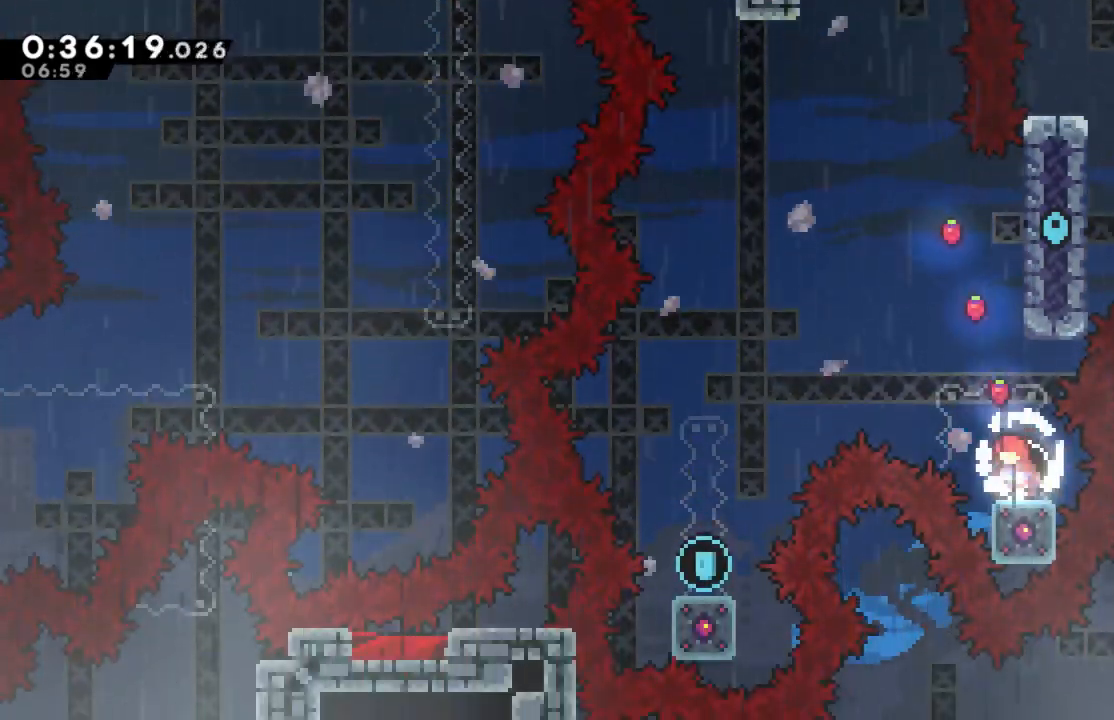
{"buttons": ["X", "R2", "DPAD_UP", "DPAD_LEFT"], "left_stick": "center", "events": [[33, "A", "down"], [217, "DPAD_UP", "down"], [383, "A", "up"], [467, "X", "down"]]}
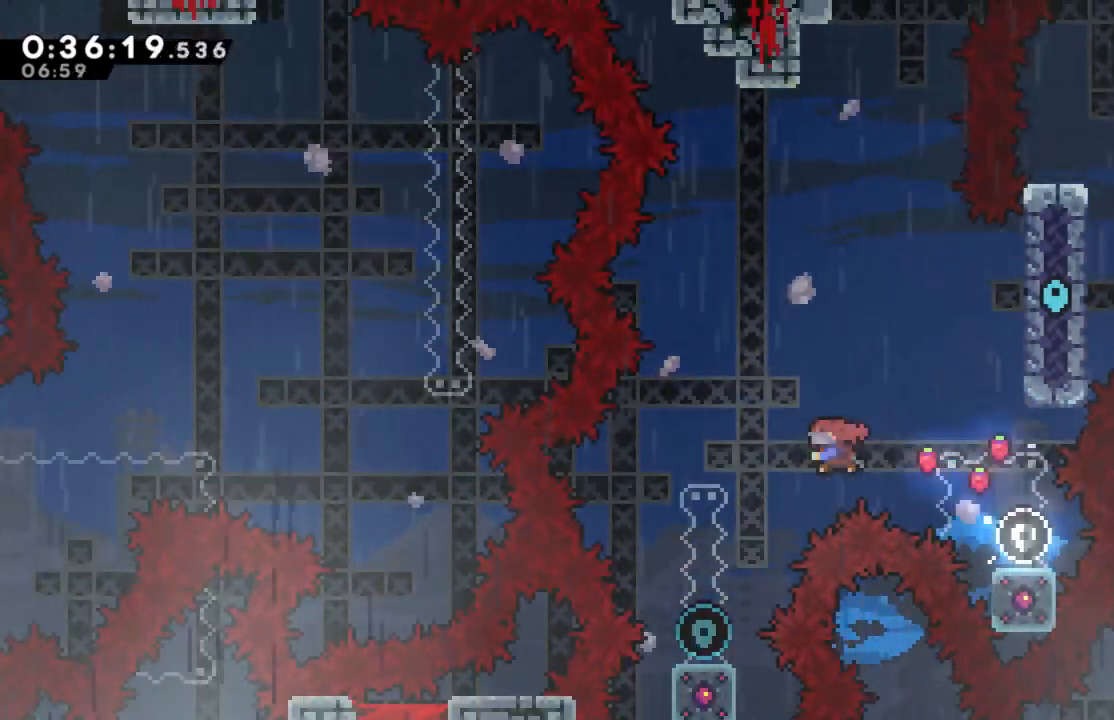
{"buttons": ["R2"], "left_stick": "center", "events": [[100, "X", "up"], [200, "DPAD_UP", "up"], [217, "DPAD_LEFT", "up"]]}
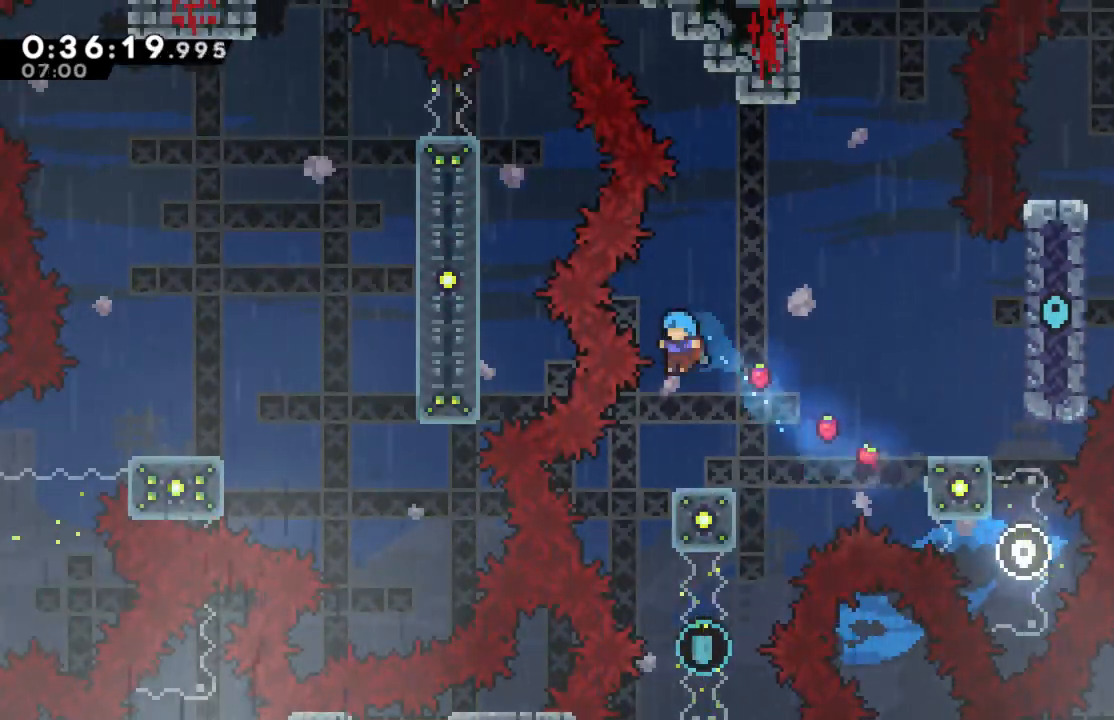
{"buttons": ["R2"], "left_stick": "center", "events": [[50, "DPAD_RIGHT", "down"], [117, "DPAD_RIGHT", "up"]]}
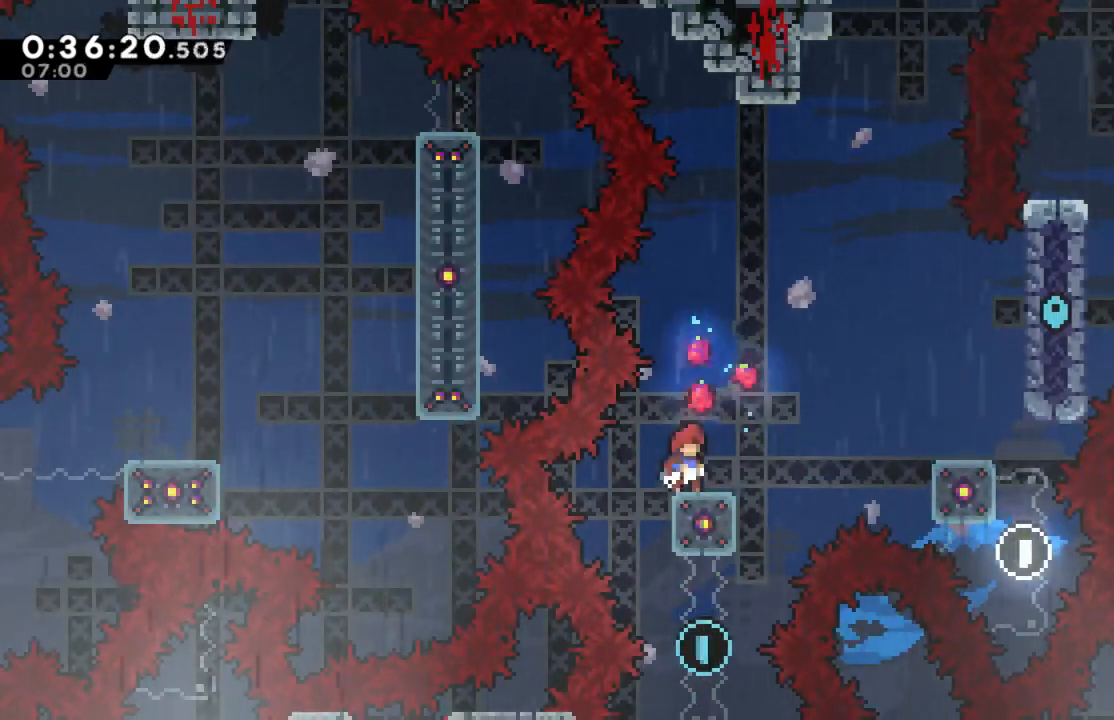
{"buttons": ["R2"], "left_stick": "center", "events": [[50, "DPAD_RIGHT", "down"], [117, "DPAD_RIGHT", "up"]]}
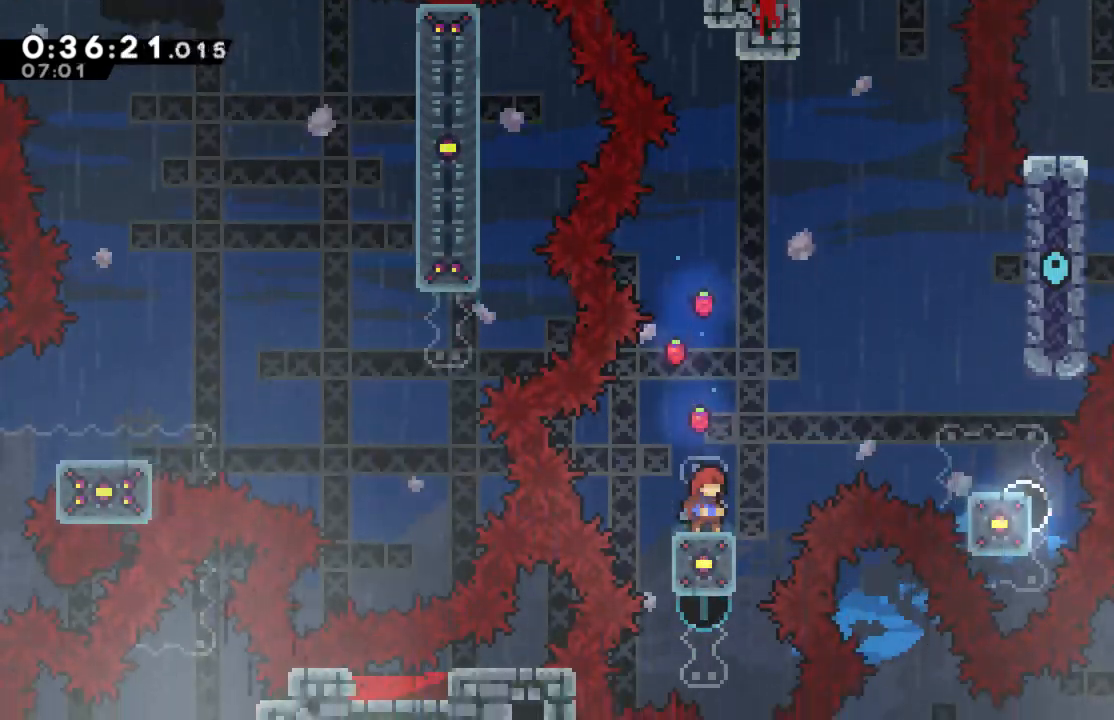
{"buttons": ["R2"], "left_stick": "center", "events": []}
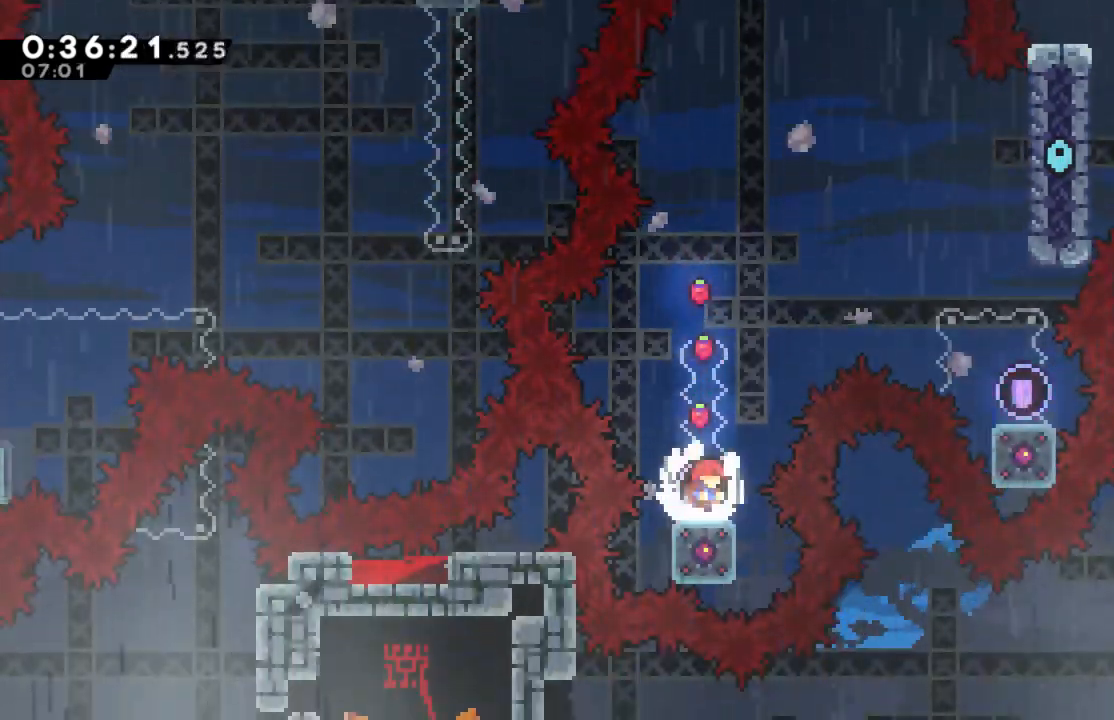
{"buttons": ["X", "R2", "DPAD_UP", "DPAD_RIGHT"], "left_stick": "center", "events": [[150, "A", "down"], [350, "DPAD_RIGHT", "down"], [367, "DPAD_UP", "down"], [450, "A", "up"], [500, "X", "down"]]}
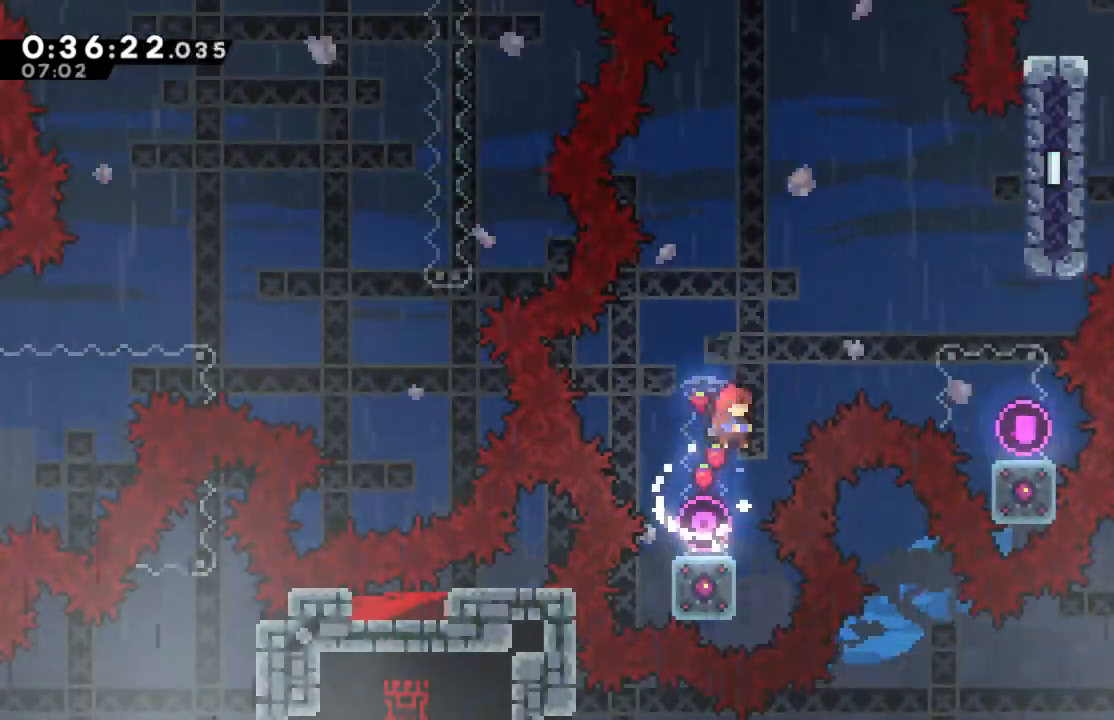
{"buttons": ["R2", "DPAD_UP", "DPAD_RIGHT"], "left_stick": "center", "events": [[500, "X", "up"]]}
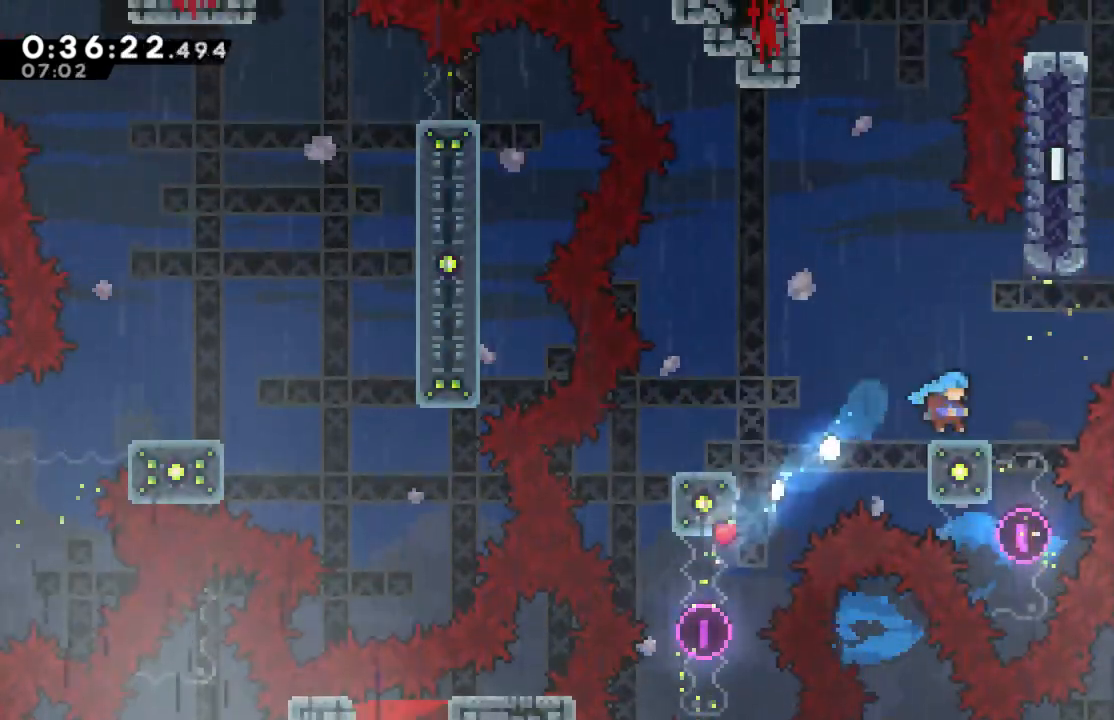
{"buttons": ["R2"], "left_stick": "center", "events": [[33, "DPAD_RIGHT", "up"], [50, "DPAD_UP", "up"], [200, "A", "down"], [350, "A", "up"]]}
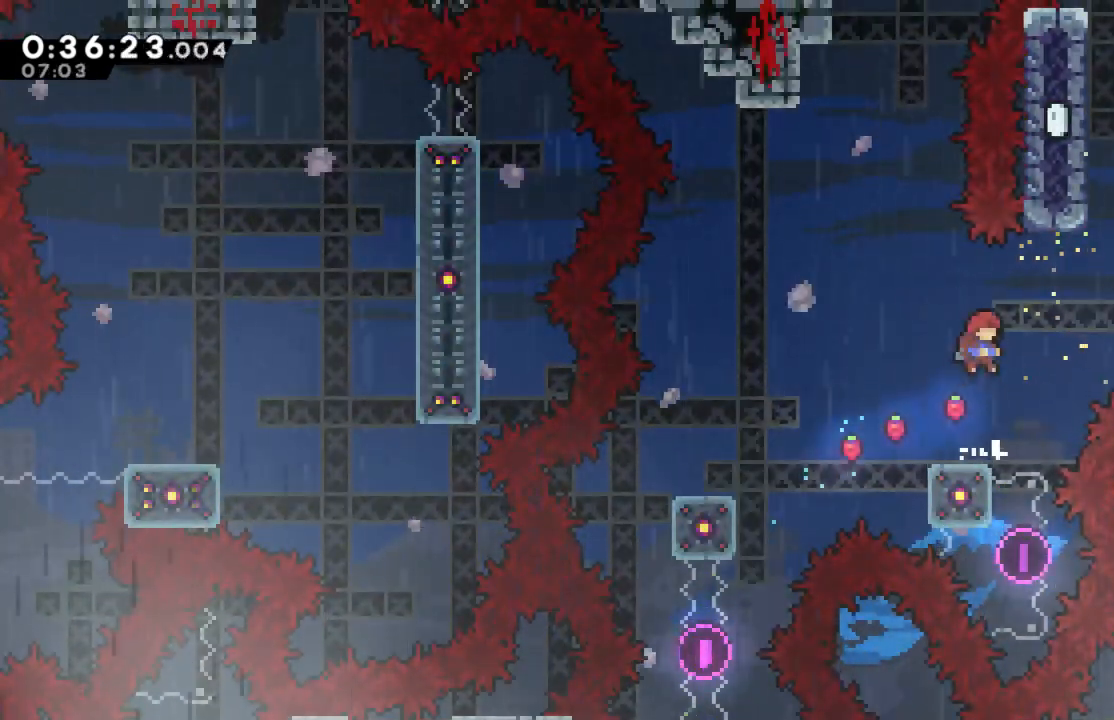
{"buttons": ["A", "R2"], "left_stick": "center", "events": [[100, "DPAD_LEFT", "down"], [200, "DPAD_LEFT", "up"], [367, "A", "down"]]}
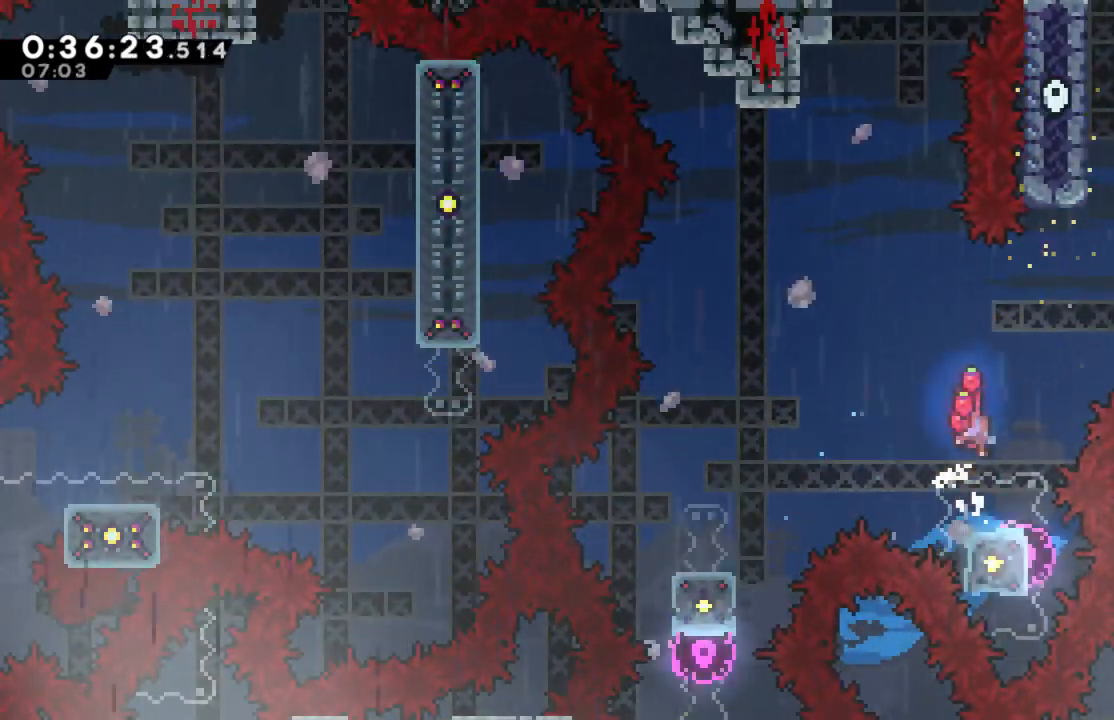
{"buttons": ["R2"], "left_stick": "center", "events": [[100, "A", "up"], [183, "DPAD_RIGHT", "down"], [283, "DPAD_RIGHT", "up"]]}
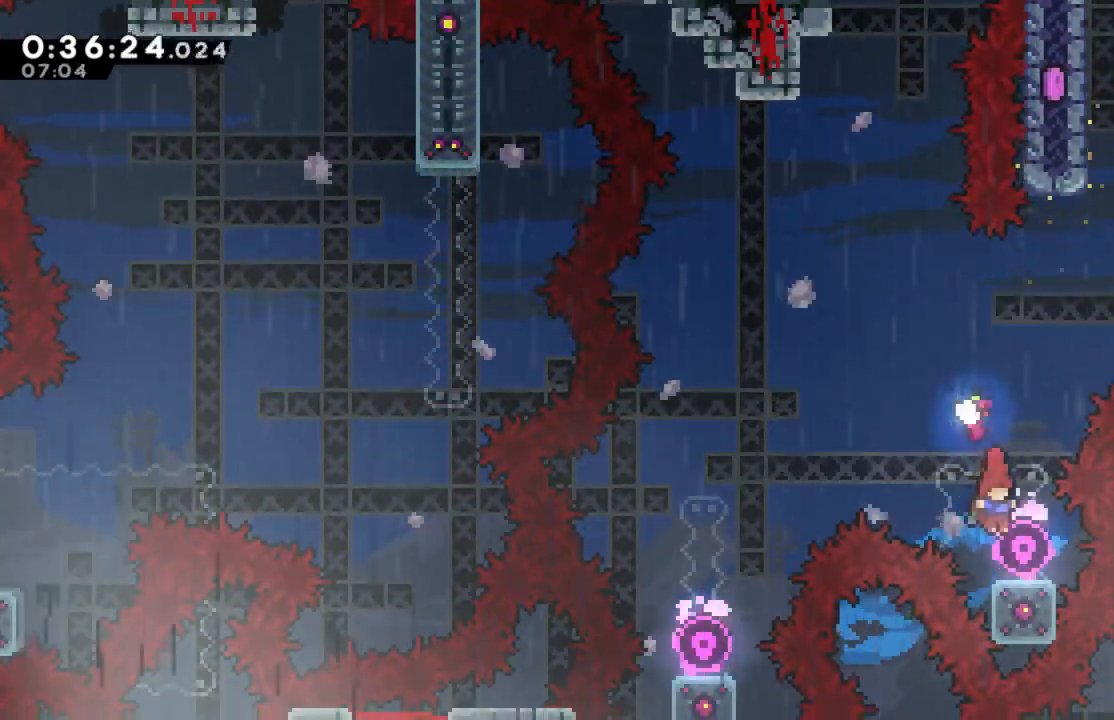
{"buttons": ["R2"], "left_stick": "center", "events": [[283, "DPAD_RIGHT", "down"], [367, "DPAD_RIGHT", "up"]]}
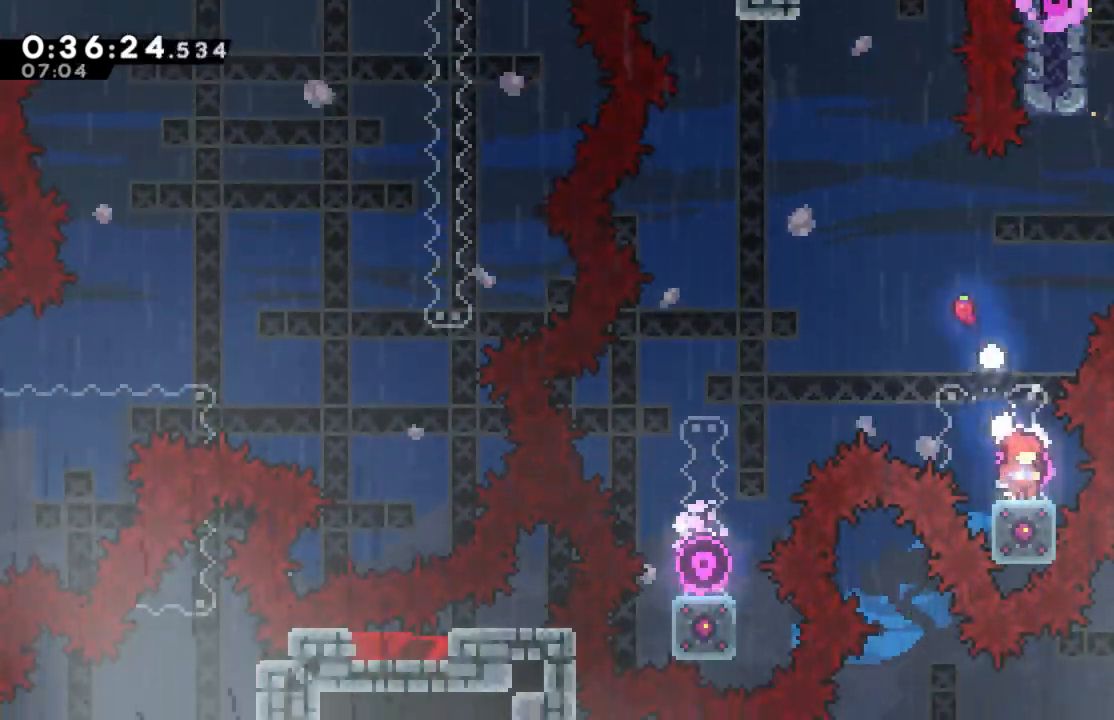
{"buttons": ["R2", "DPAD_DOWN"], "left_stick": "center", "events": [[83, "DPAD_DOWN", "down"], [217, "X", "down"], [350, "X", "up"]]}
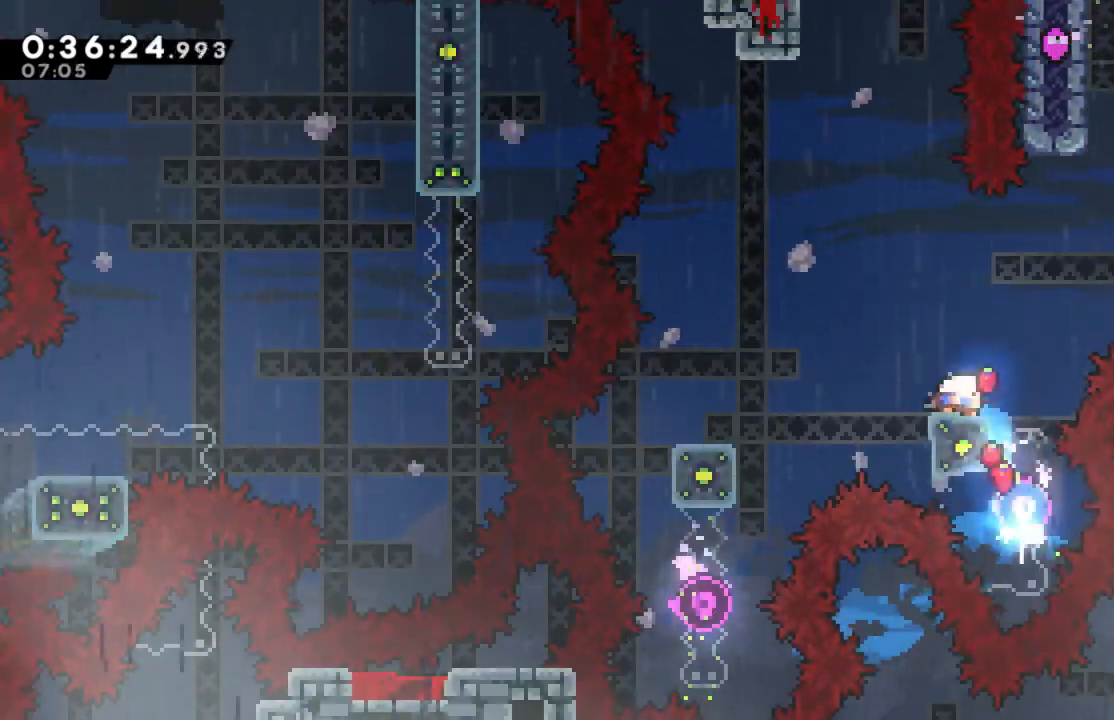
{"buttons": ["A", "R2", "DPAD_RIGHT"], "left_stick": "center", "events": [[67, "DPAD_DOWN", "up"], [400, "DPAD_RIGHT", "down"], [417, "A", "down"]]}
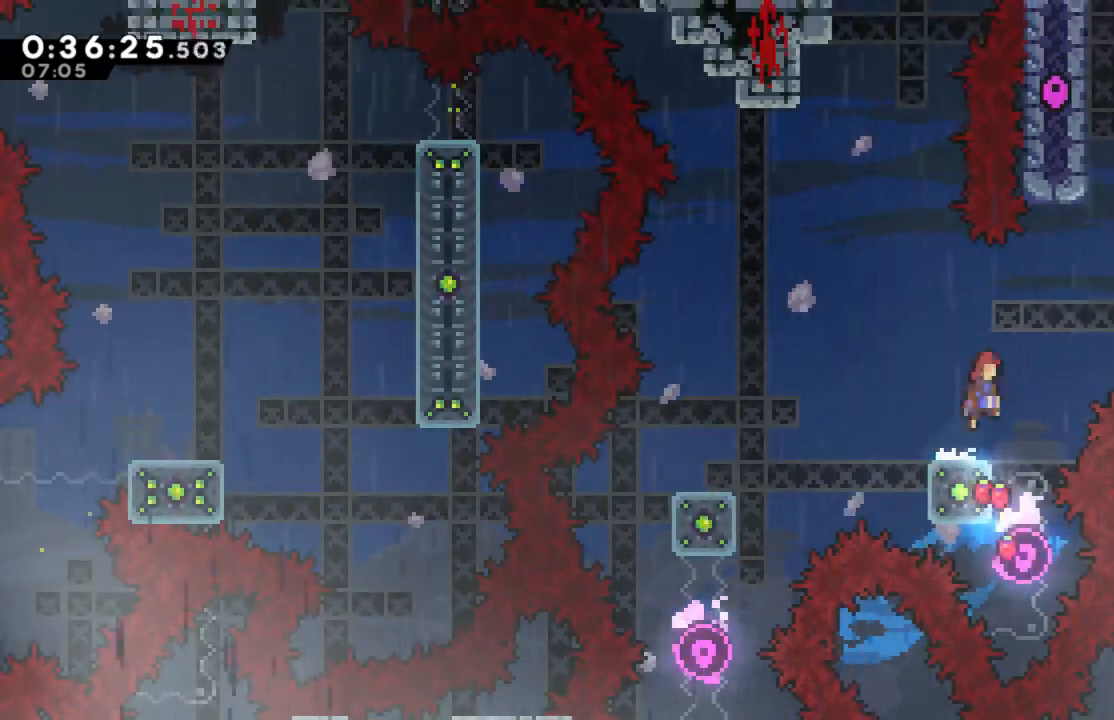
{"buttons": ["X", "R2", "DPAD_UP", "DPAD_RIGHT"], "left_stick": "center", "events": [[17, "DPAD_UP", "down"], [150, "A", "up"], [200, "X", "down"]]}
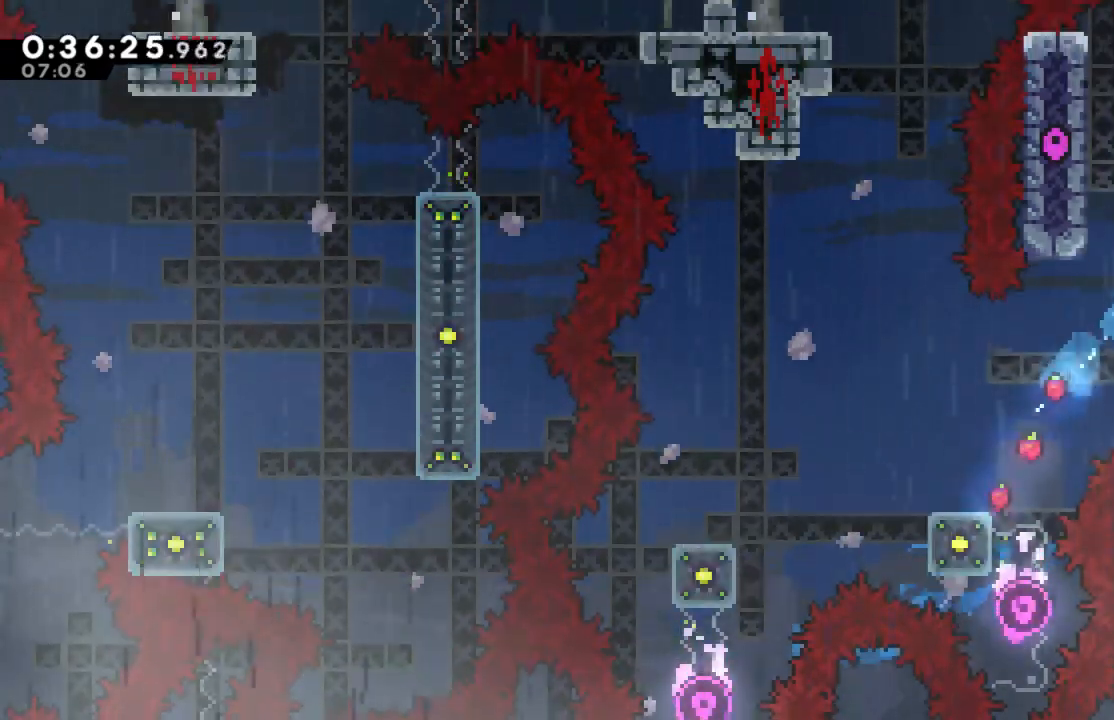
{"buttons": ["R2"], "left_stick": "center", "events": [[100, "X", "up"], [400, "DPAD_UP", "up"], [450, "DPAD_RIGHT", "up"]]}
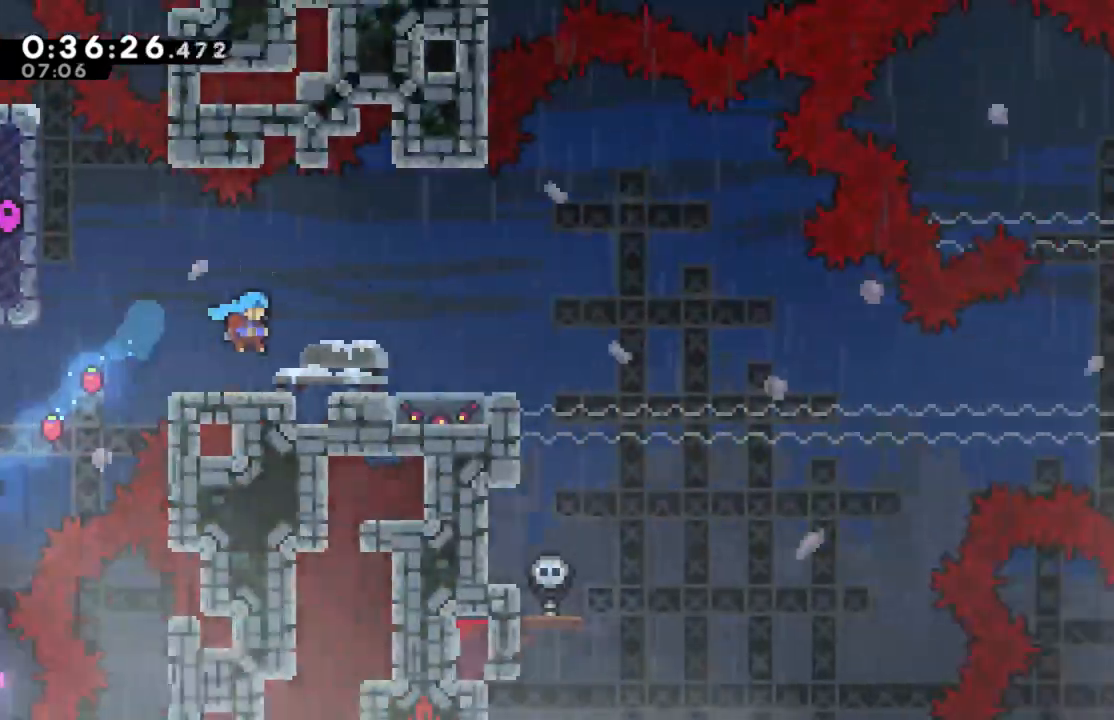
{"buttons": ["R2"], "left_stick": "center"}
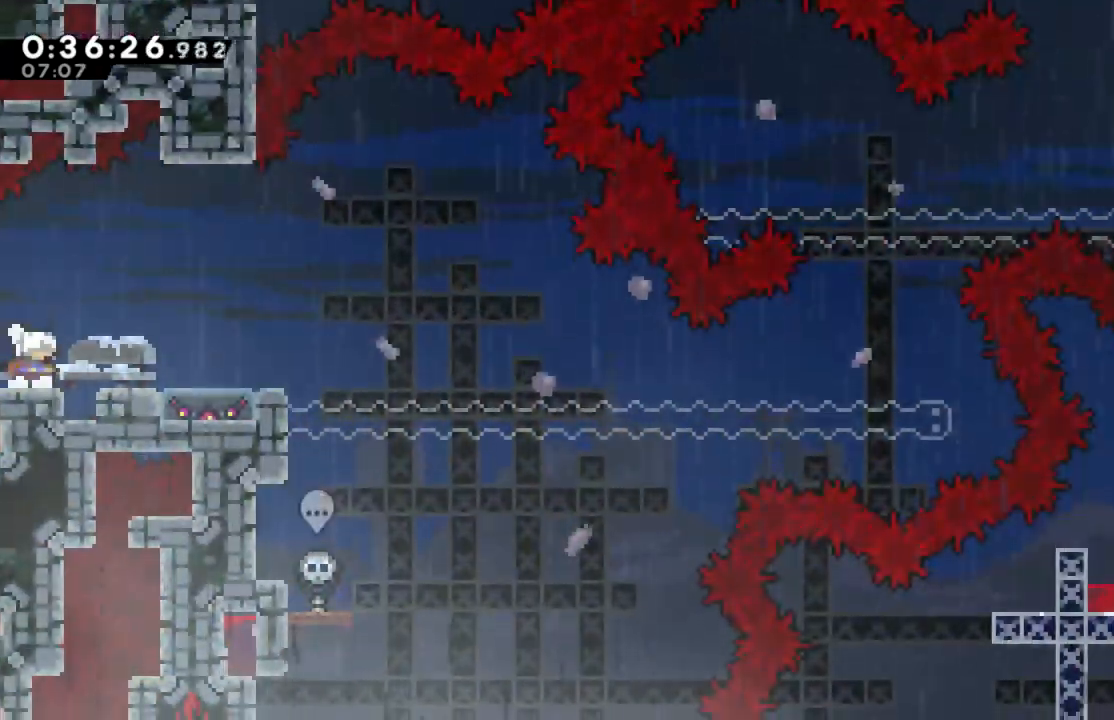
{"buttons": ["R2"], "left_stick": "center", "events": [[83, "DPAD_RIGHT", "down"], [200, "A", "down"], [367, "A", "up"], [500, "DPAD_RIGHT", "up"]]}
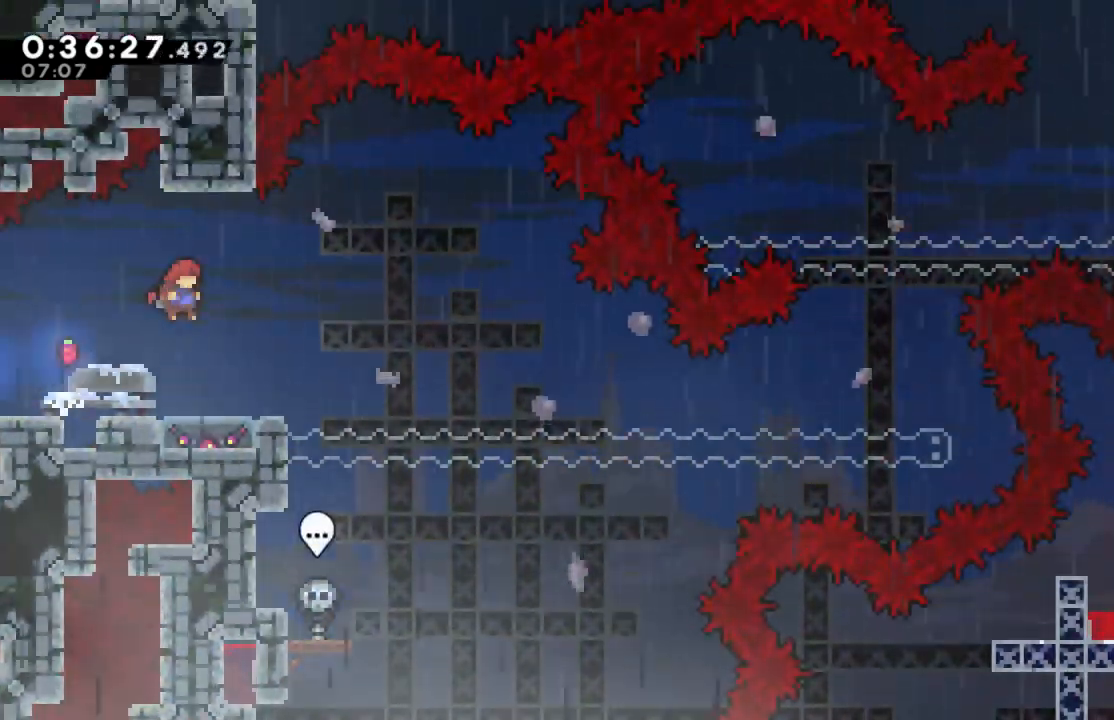
{"buttons": ["X", "R2", "DPAD_DOWN"], "left_stick": "center", "events": [[350, "DPAD_DOWN", "down"], [467, "X", "down"]]}
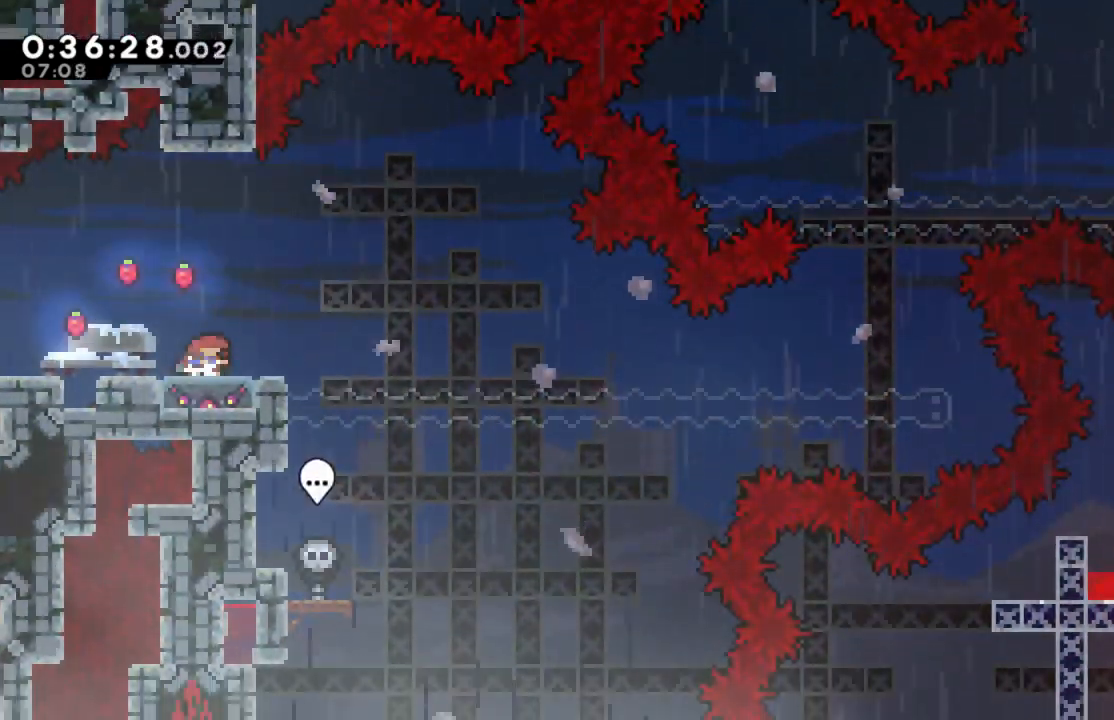
{"buttons": ["R2", "DPAD_DOWN"], "left_stick": "center", "events": [[167, "X", "up"]]}
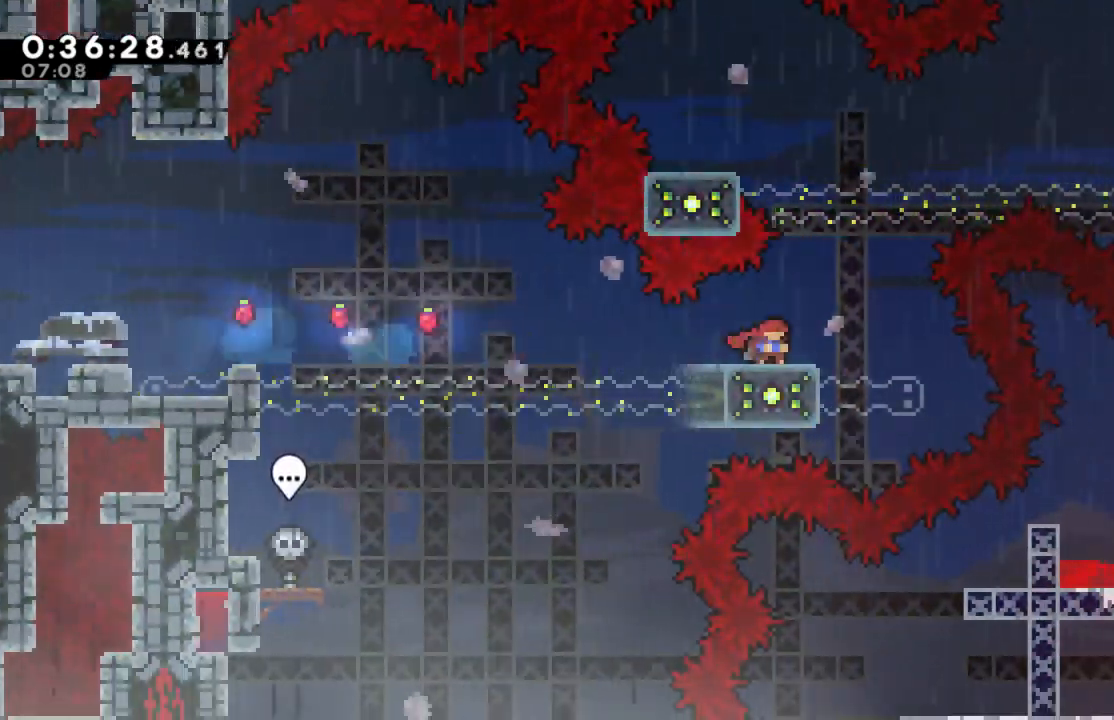
{"buttons": ["R2"], "left_stick": "center", "events": [[433, "DPAD_DOWN", "up"]]}
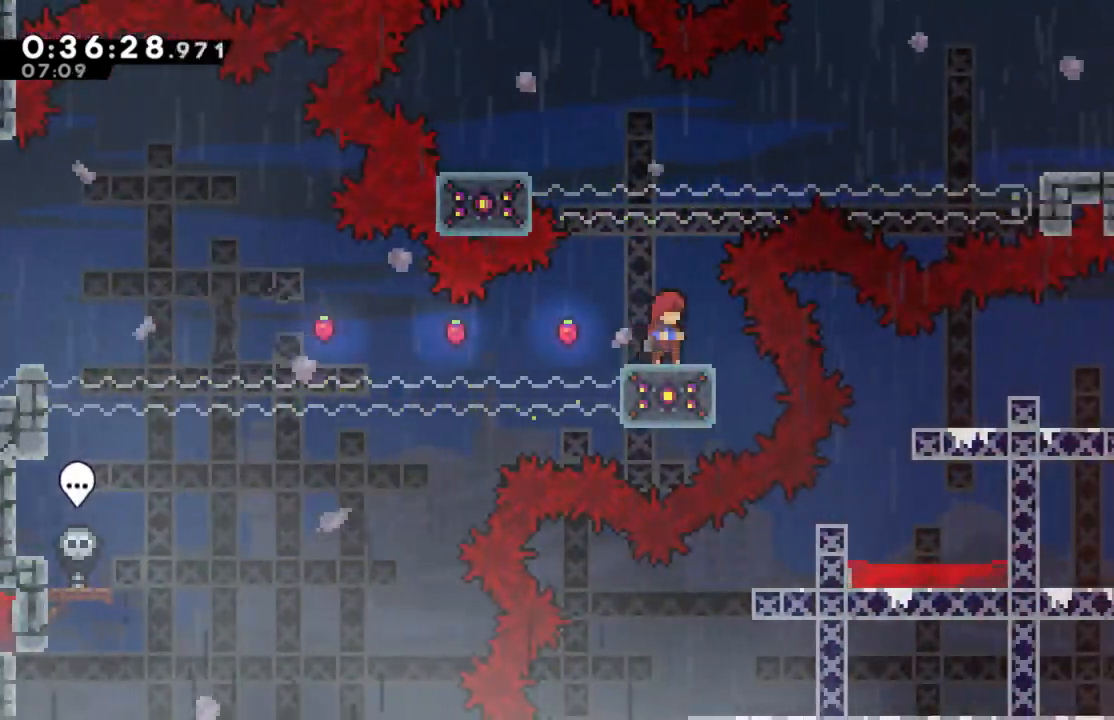
{"buttons": ["A", "R2", "DPAD_LEFT"], "left_stick": "center", "events": [[67, "DPAD_LEFT", "down"], [383, "A", "down"]]}
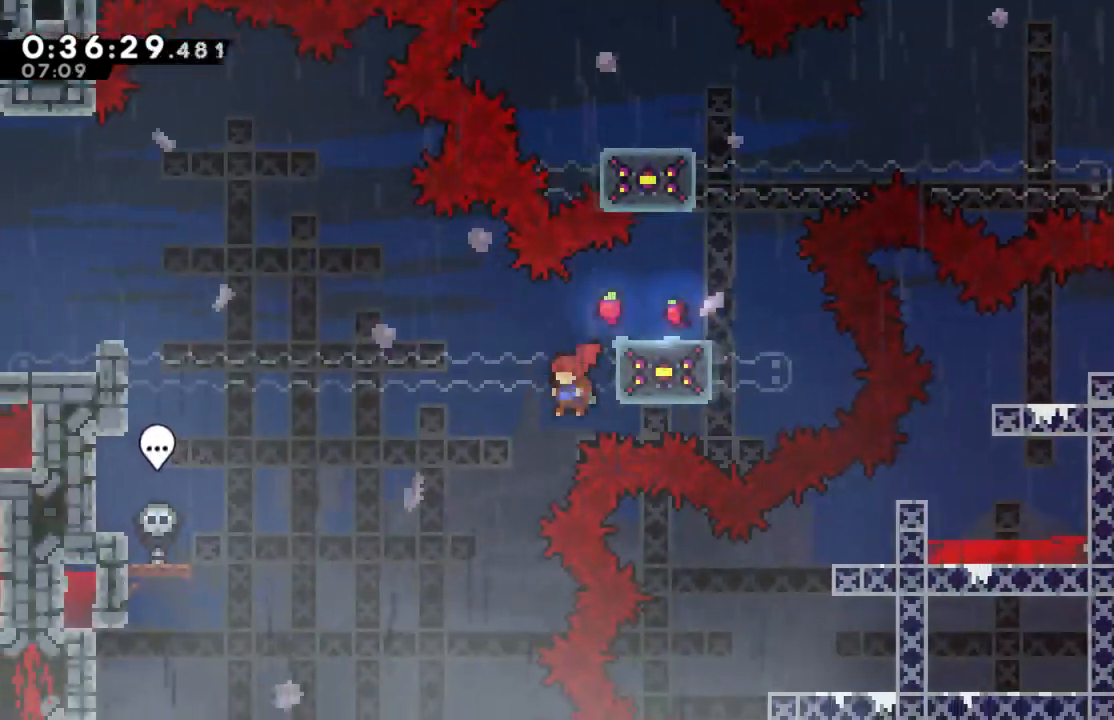
{"buttons": ["R2", "DPAD_LEFT"], "left_stick": "center", "events": [[33, "A", "up"]]}
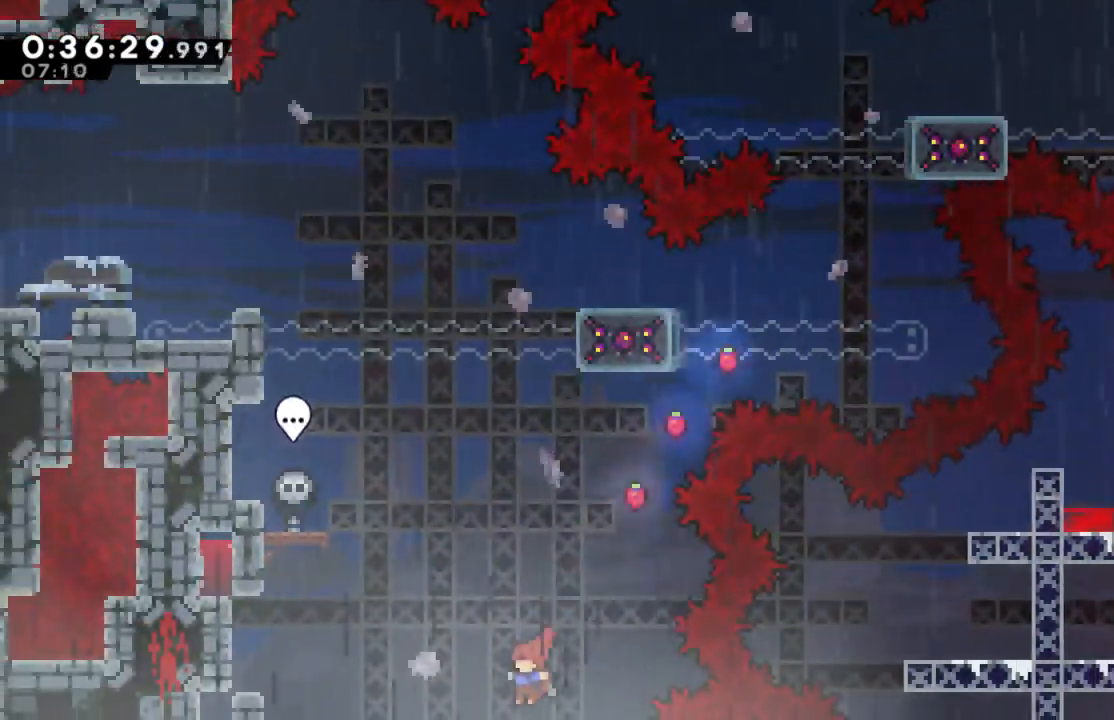
{"buttons": ["R2"], "left_stick": "center", "events": [[483, "DPAD_LEFT", "up"]]}
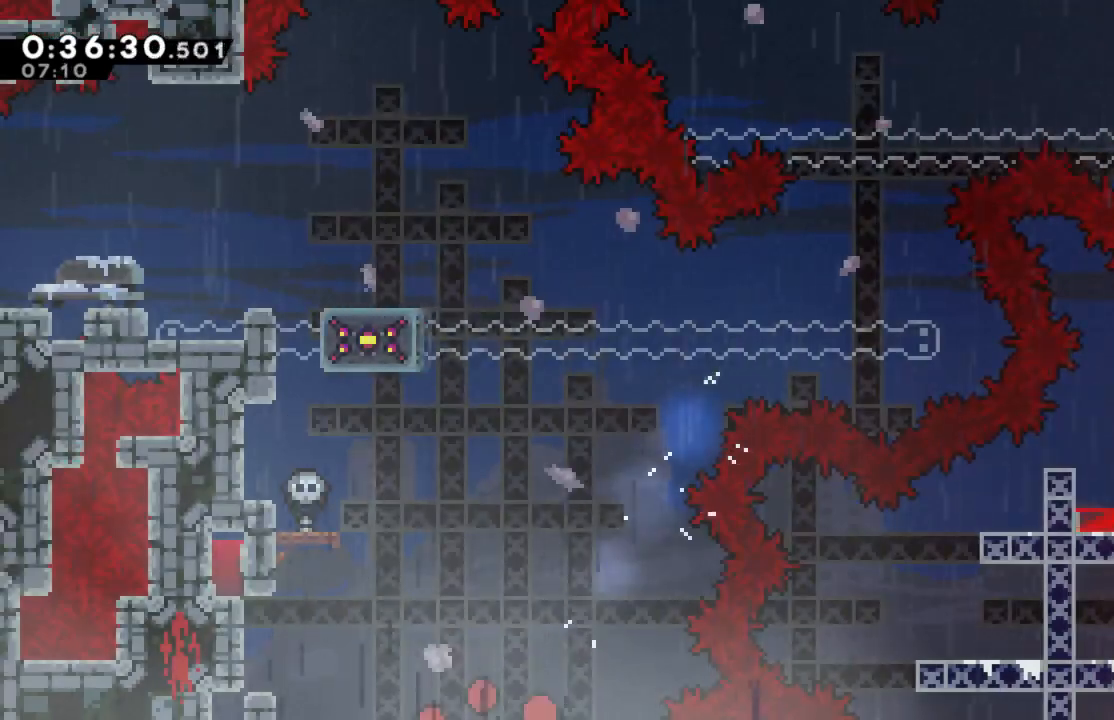
{"buttons": ["R2"], "left_stick": "center", "events": []}
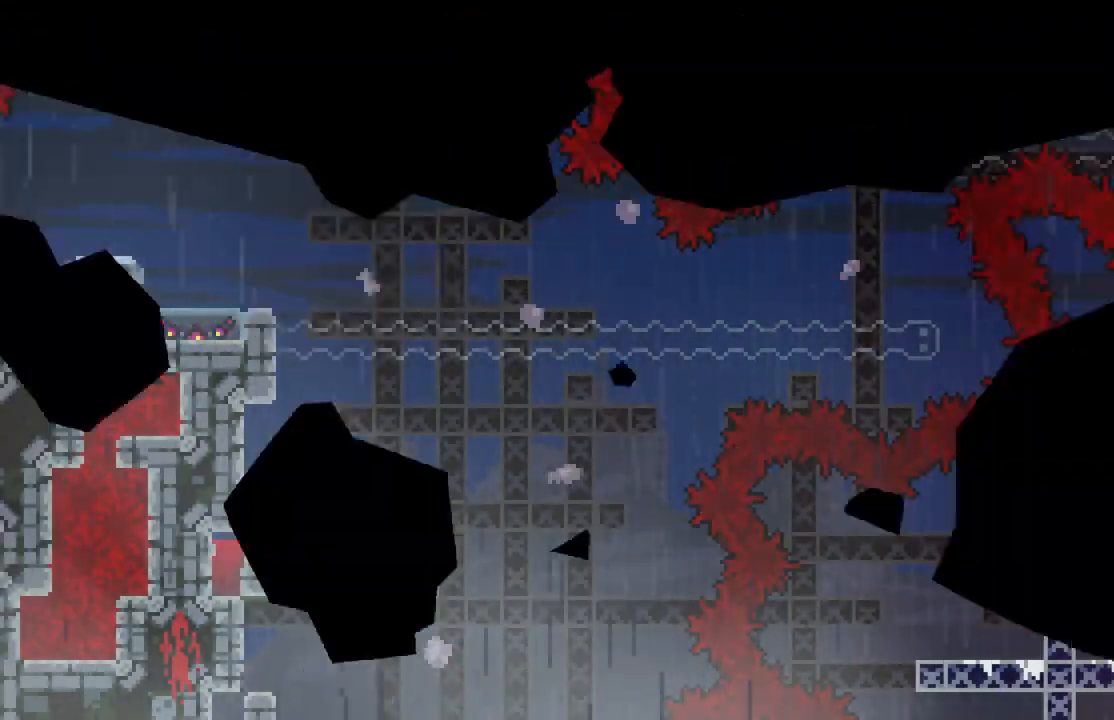
{"buttons": ["R2"], "left_stick": "center", "events": []}
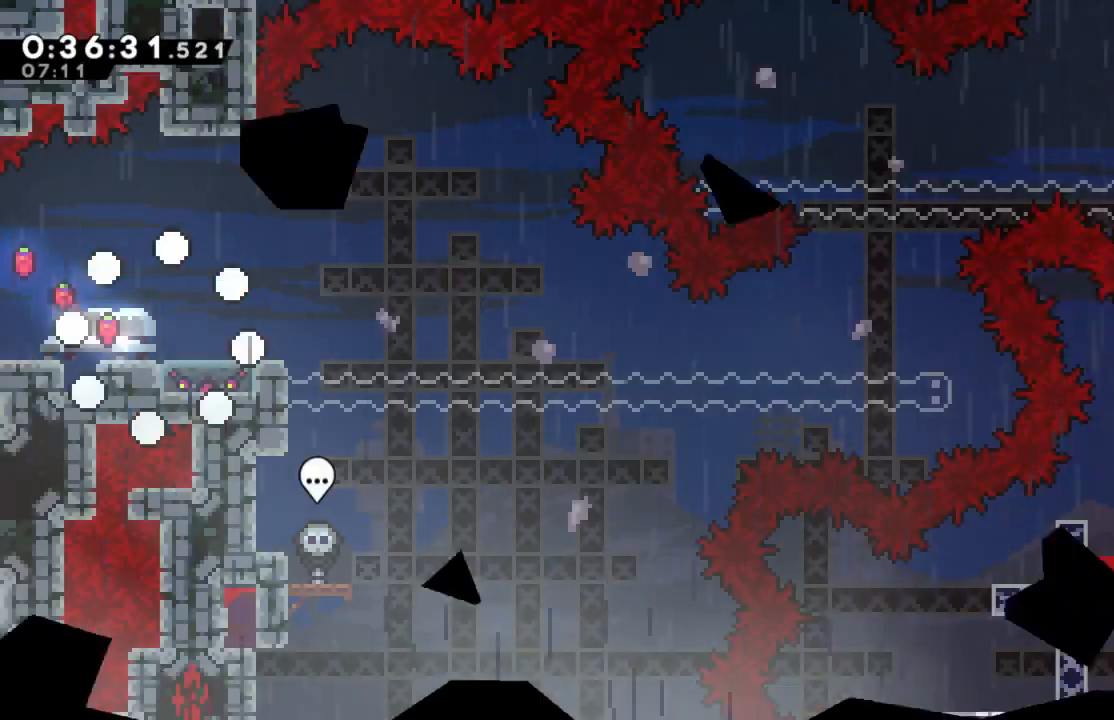
{"buttons": ["R2", "DPAD_RIGHT"], "left_stick": "center", "events": [[150, "DPAD_RIGHT", "down"], [283, "DPAD_RIGHT", "up"], [450, "DPAD_RIGHT", "down"]]}